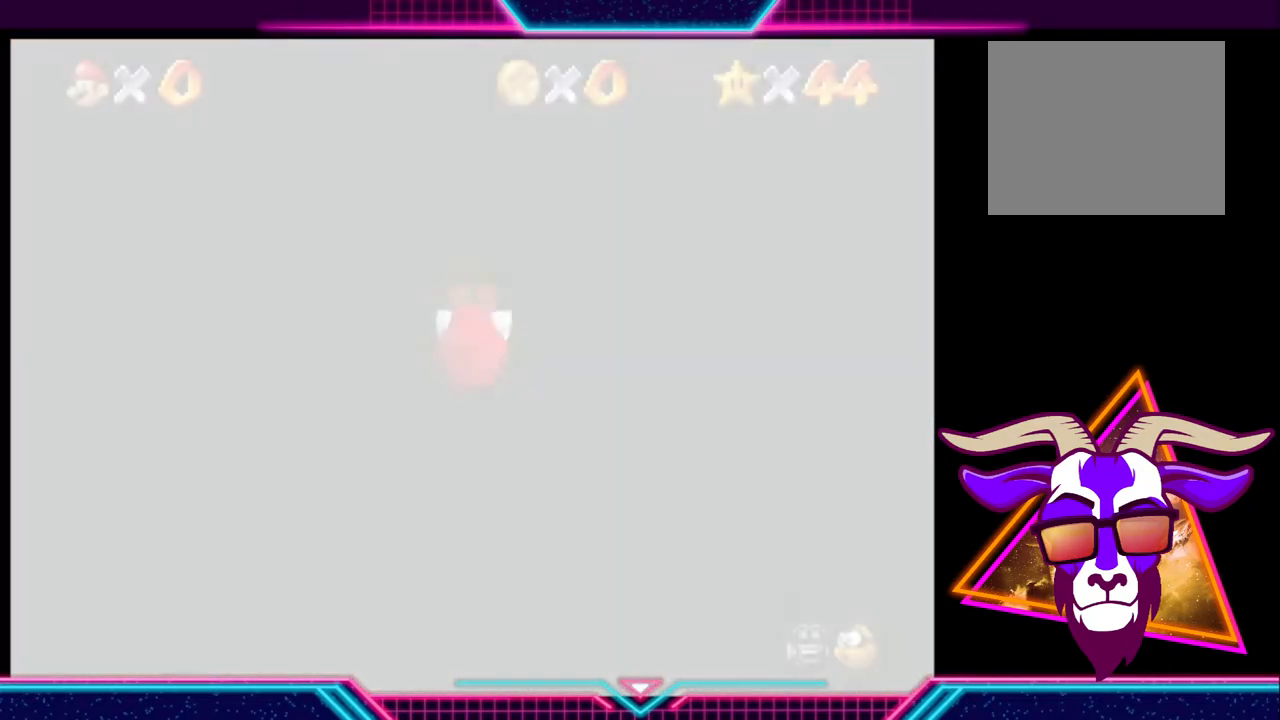
Gameplay with a controller (Xbox layout); each line is a JSON object with the inputs held at the frame after it. "events" lists button and stick changes between this image and that frame as [ms after this image, input, new state], when the widget could be followed in between. Not read: R3.
{"buttons": [], "left_stick": "center", "right_stick": "center", "events": []}
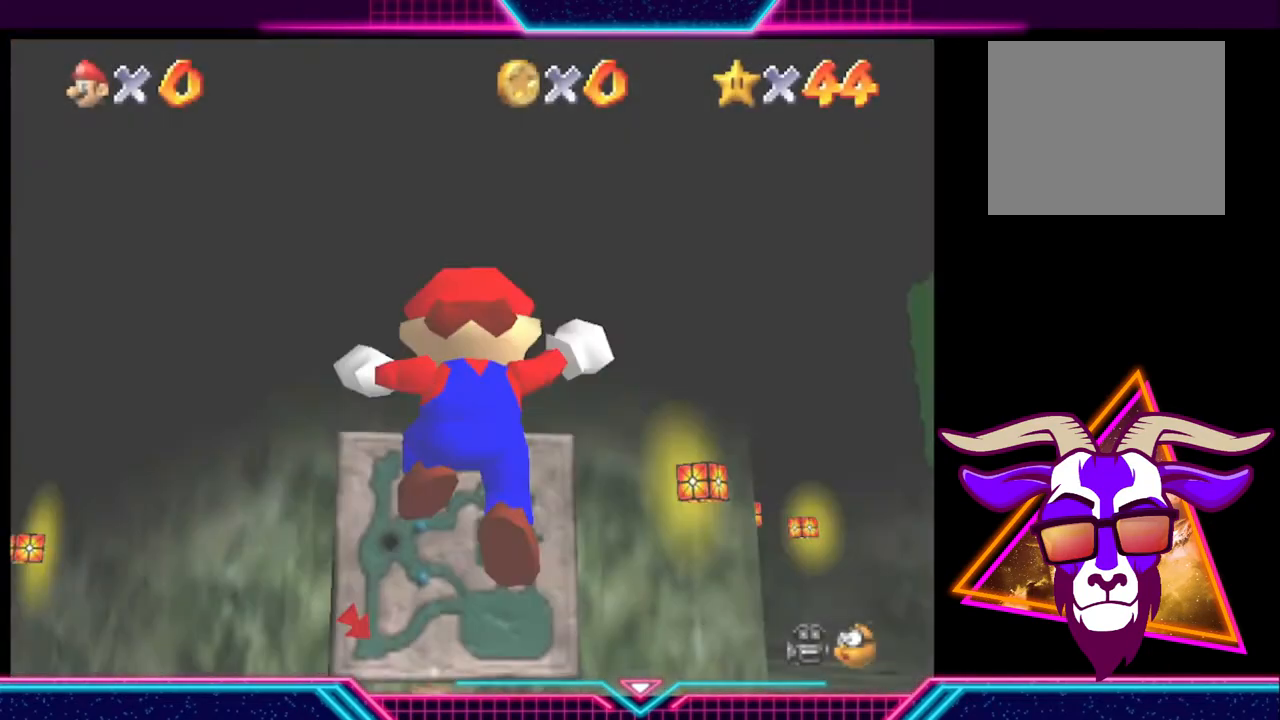
{"buttons": [], "left_stick": "up", "right_stick": "center", "events": [[100, "left_stick", "up"]]}
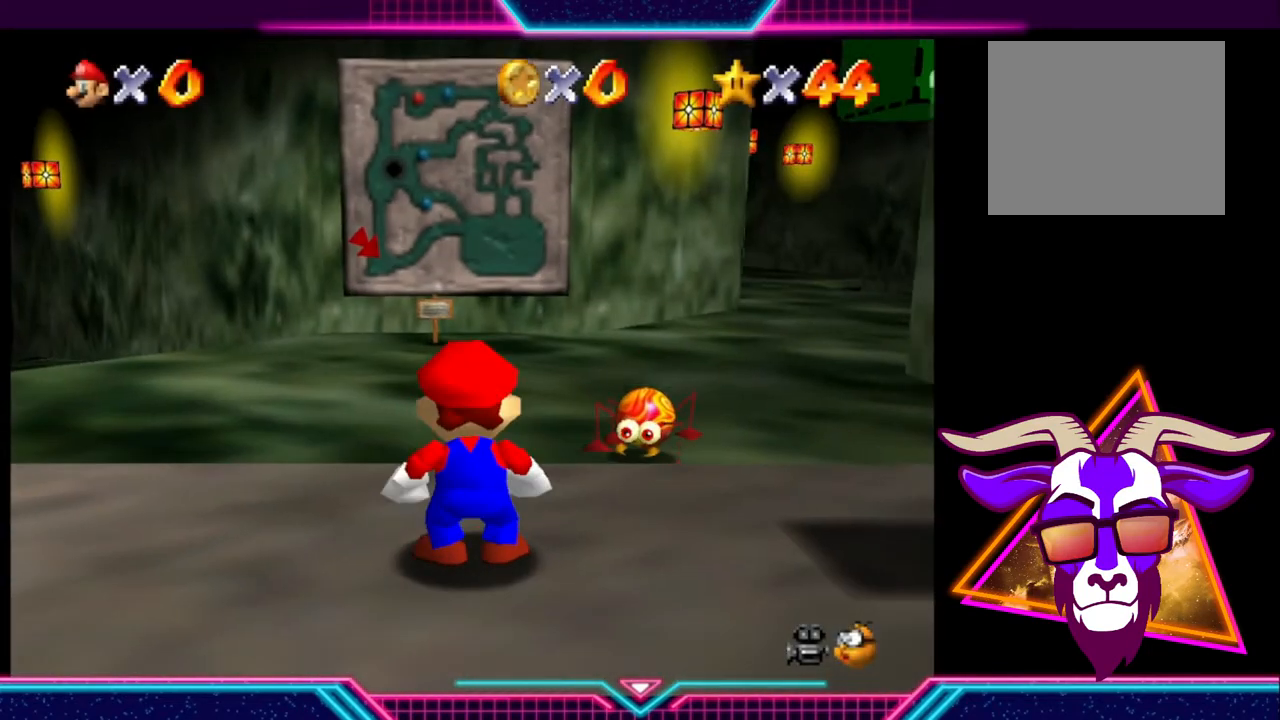
{"buttons": ["A"], "left_stick": "up", "right_stick": "center", "events": [[33, "left_stick", "up-left"], [400, "A", "down"], [467, "left_stick", "up"]]}
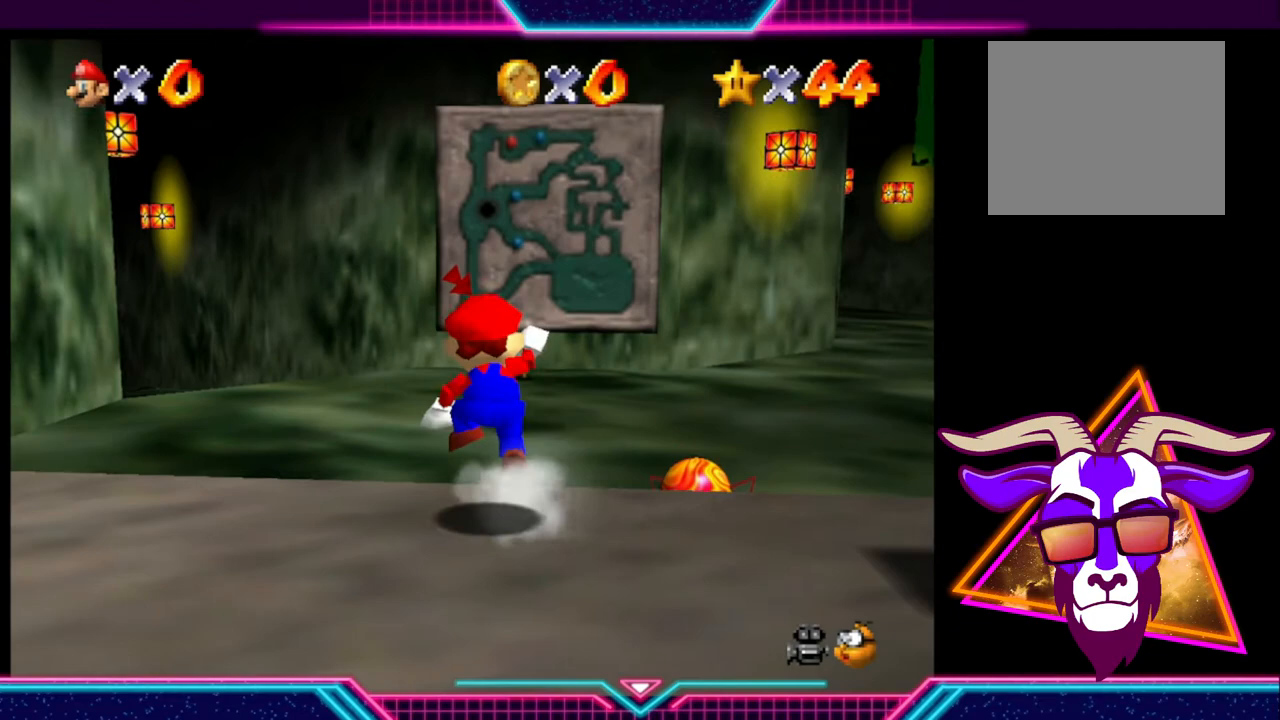
{"buttons": [], "left_stick": "up", "right_stick": "center", "events": [[100, "X", "down"], [300, "X", "up"], [367, "A", "up"]]}
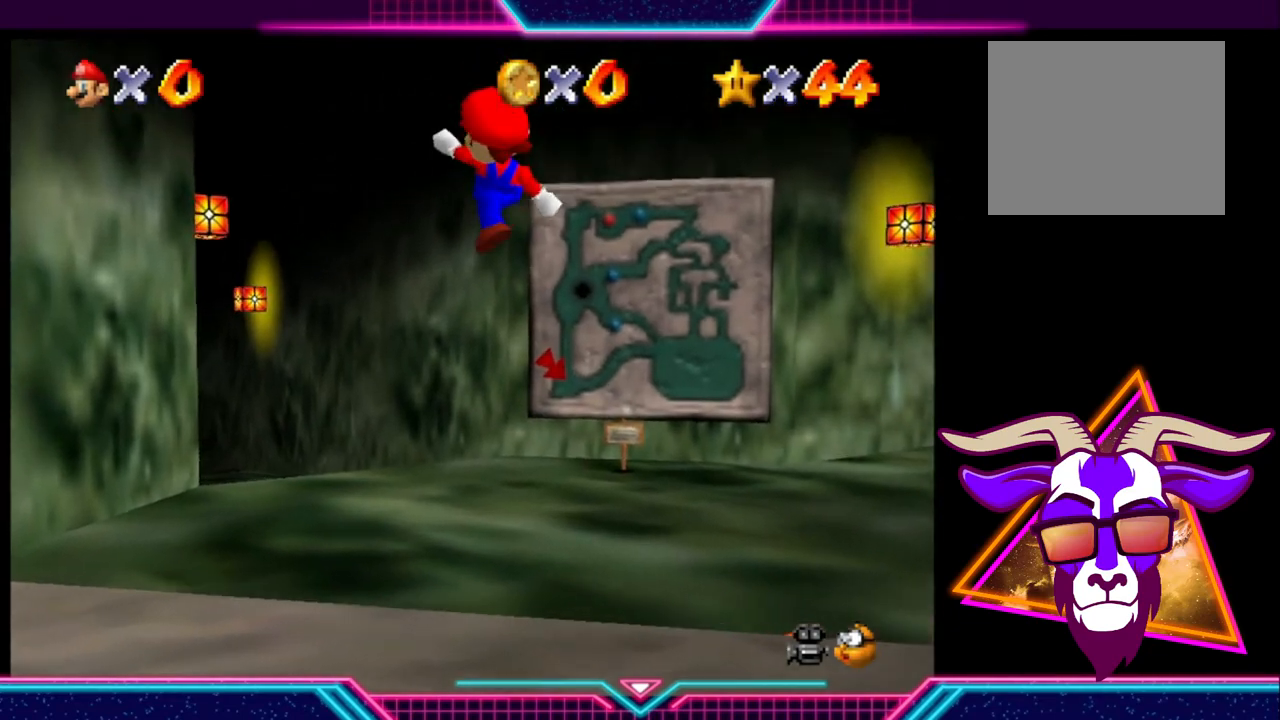
{"buttons": [], "left_stick": "up", "right_stick": "center", "events": []}
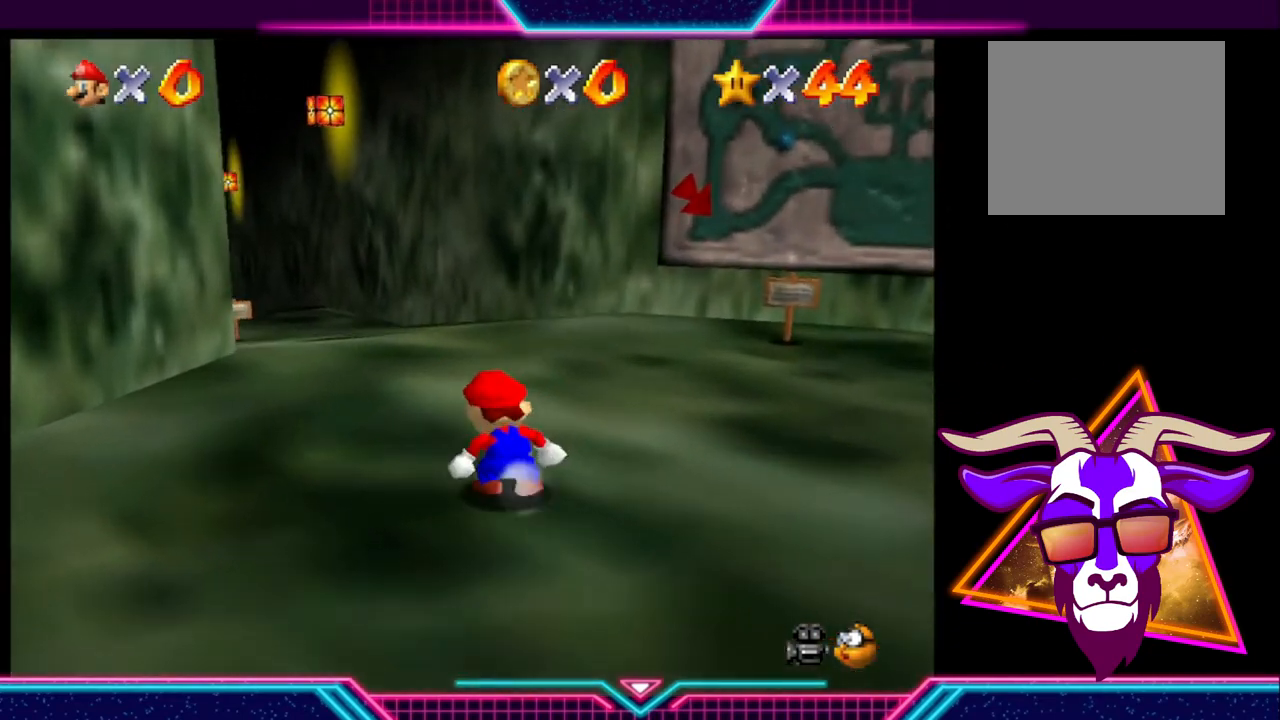
{"buttons": [], "left_stick": "up", "right_stick": "center", "events": []}
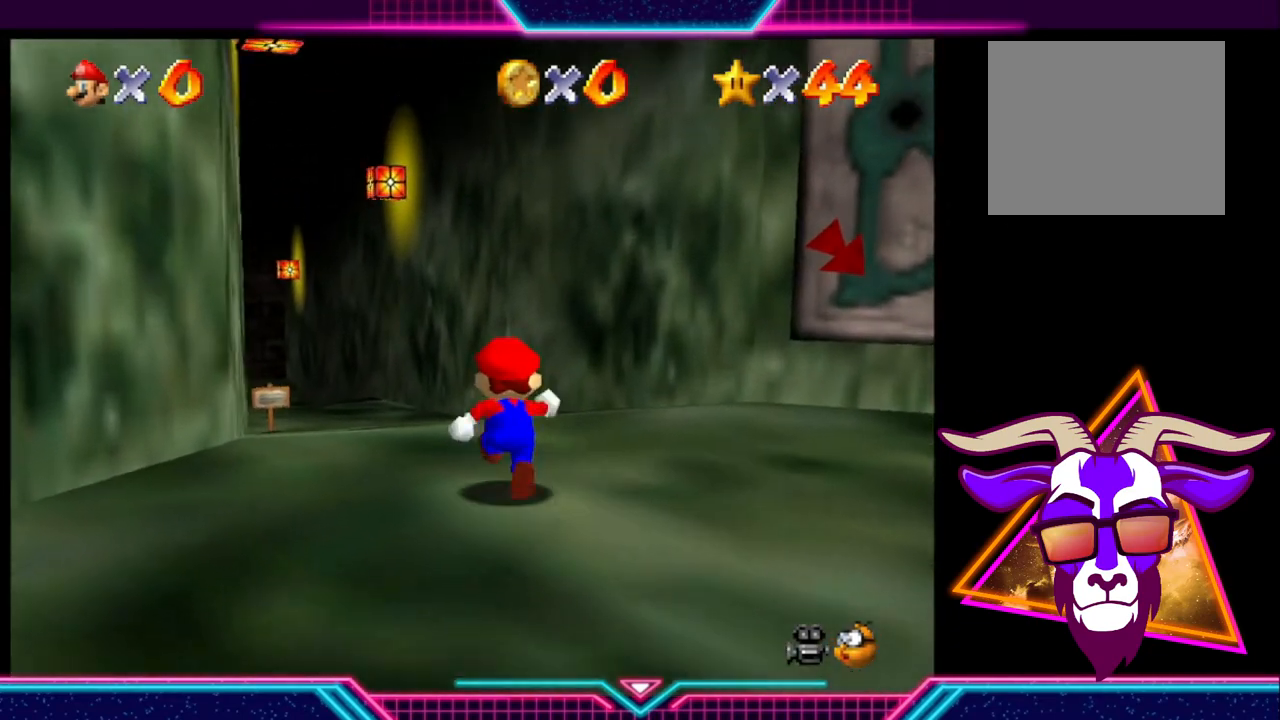
{"buttons": [], "left_stick": "up", "right_stick": "center", "events": []}
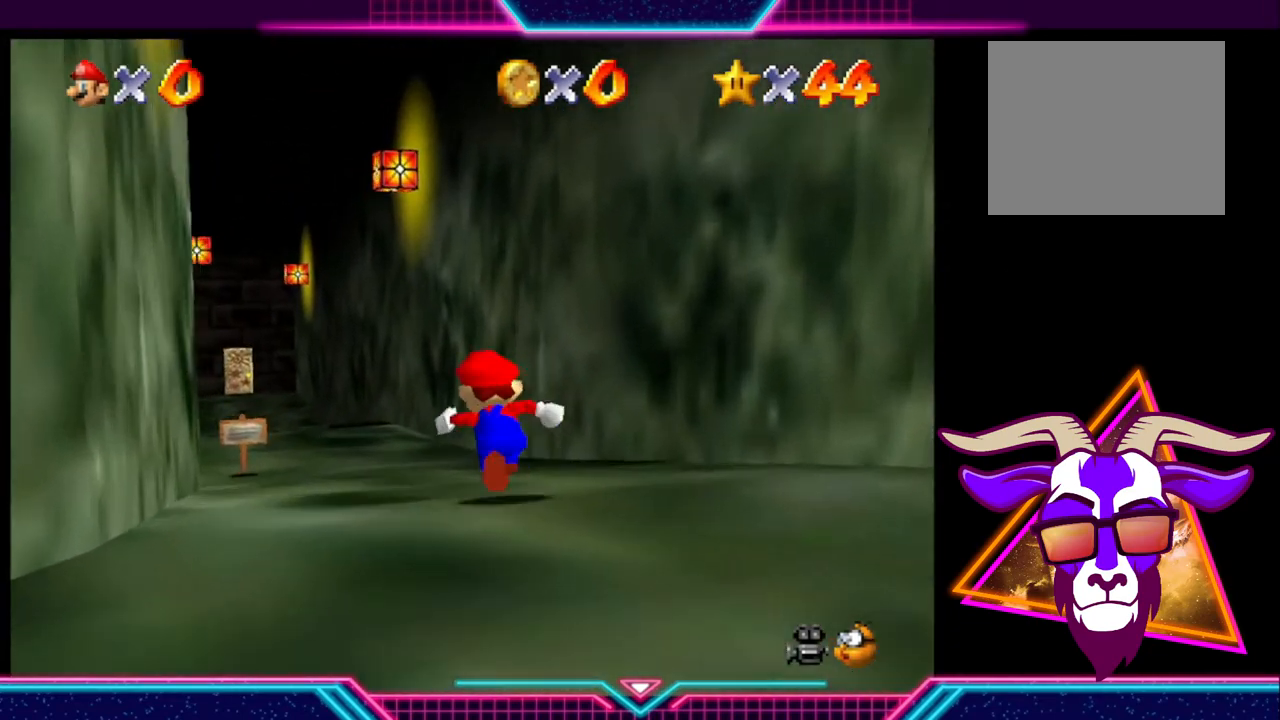
{"buttons": [], "left_stick": "up", "right_stick": "center", "events": []}
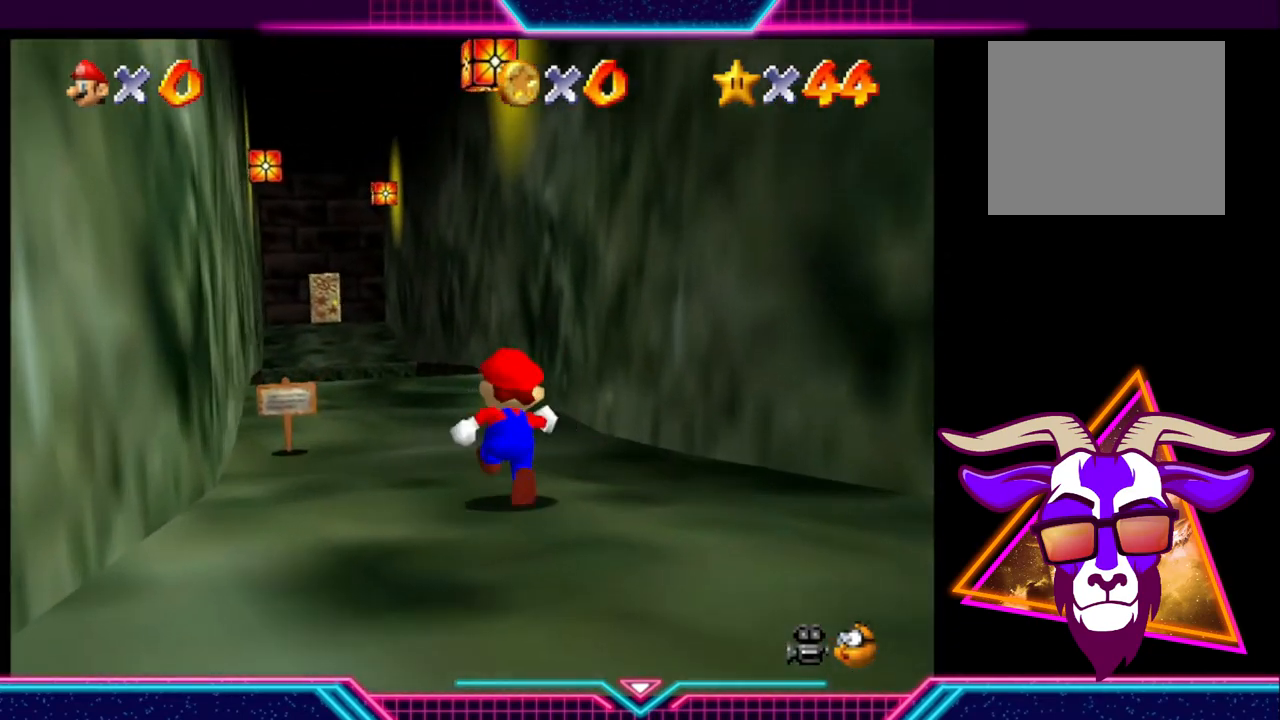
{"buttons": [], "left_stick": "up", "right_stick": "center", "events": []}
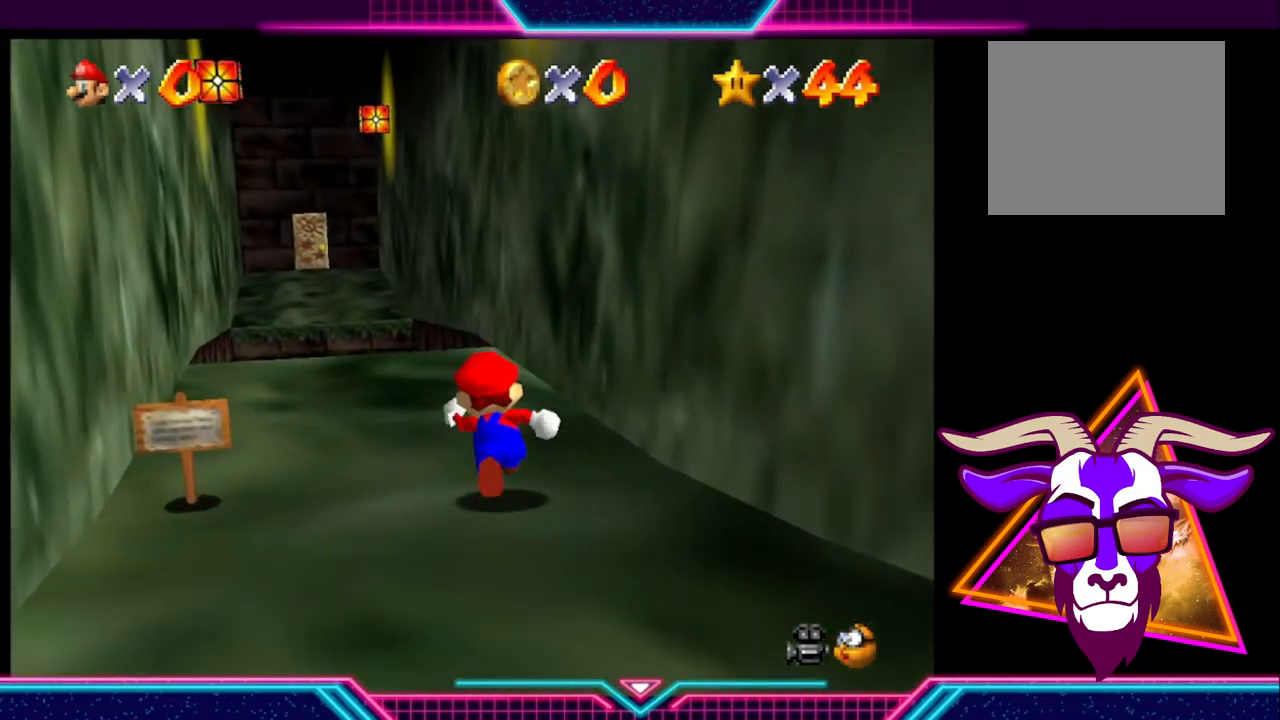
{"buttons": [], "left_stick": "up", "right_stick": "center", "events": []}
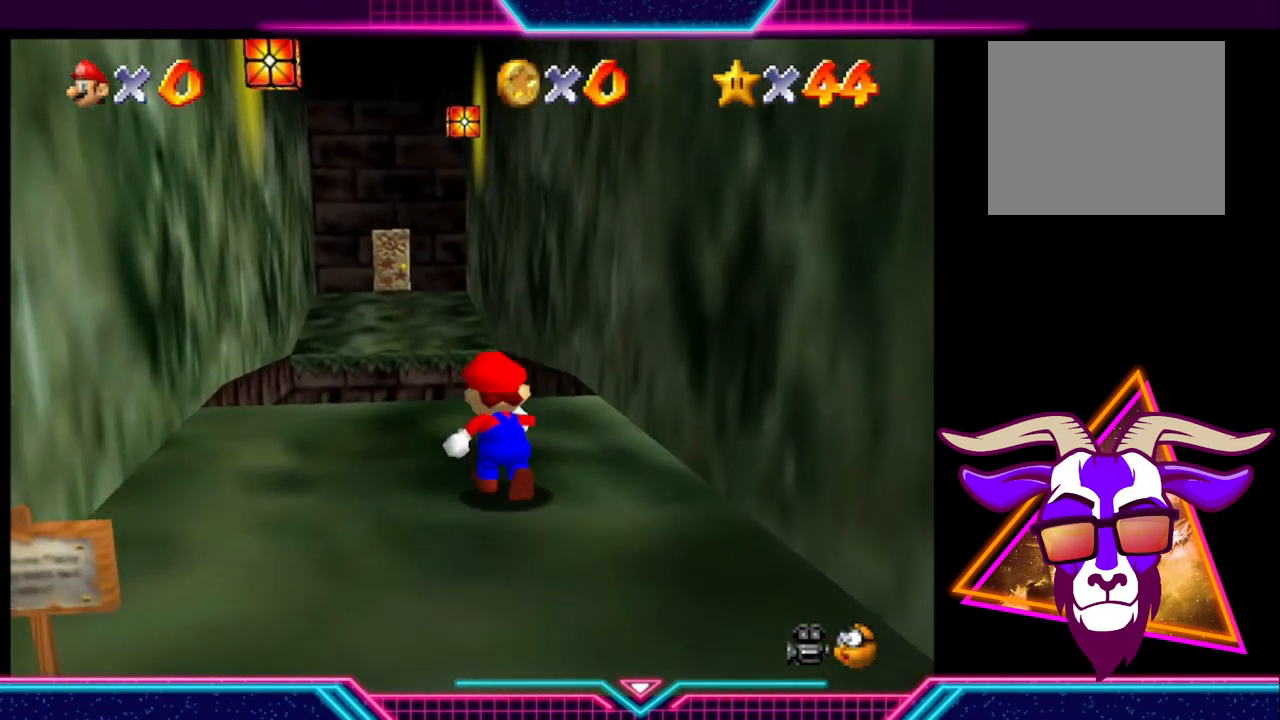
{"buttons": ["A"], "left_stick": "up", "right_stick": "center", "events": [[267, "A", "down"]]}
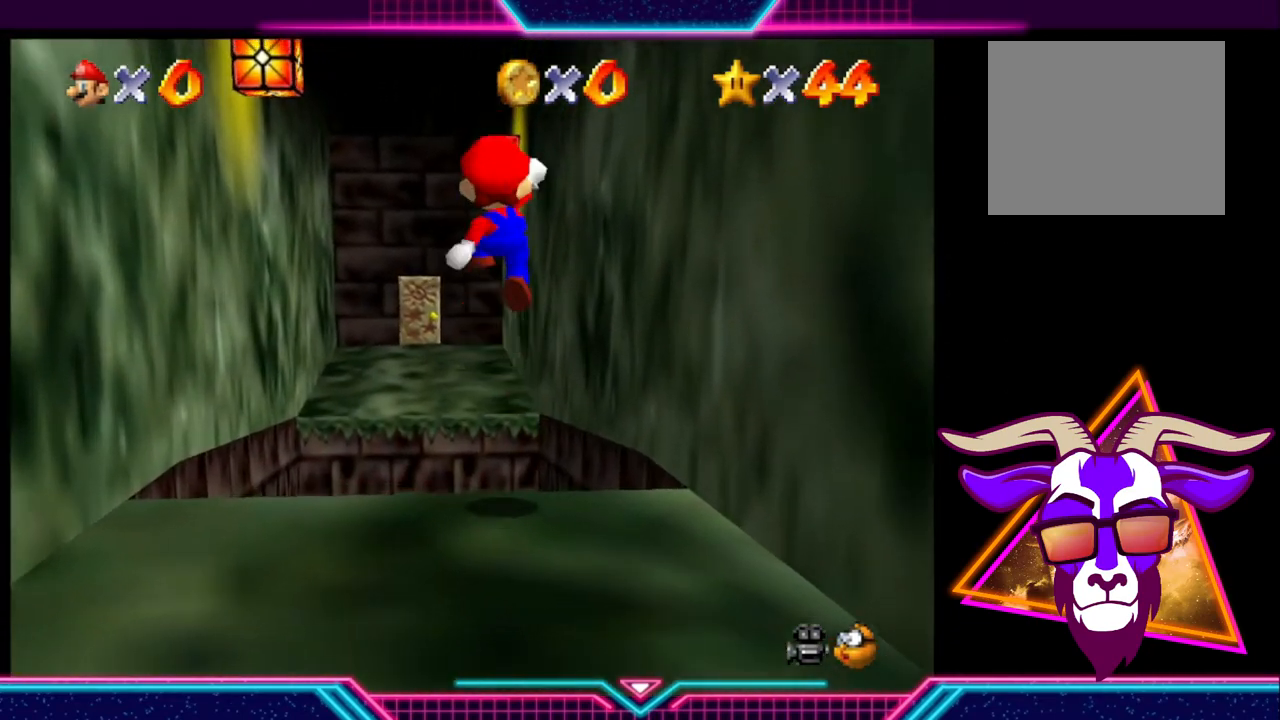
{"buttons": [], "left_stick": "up", "right_stick": "center", "events": [[233, "X", "down"], [400, "X", "up"], [500, "A", "up"]]}
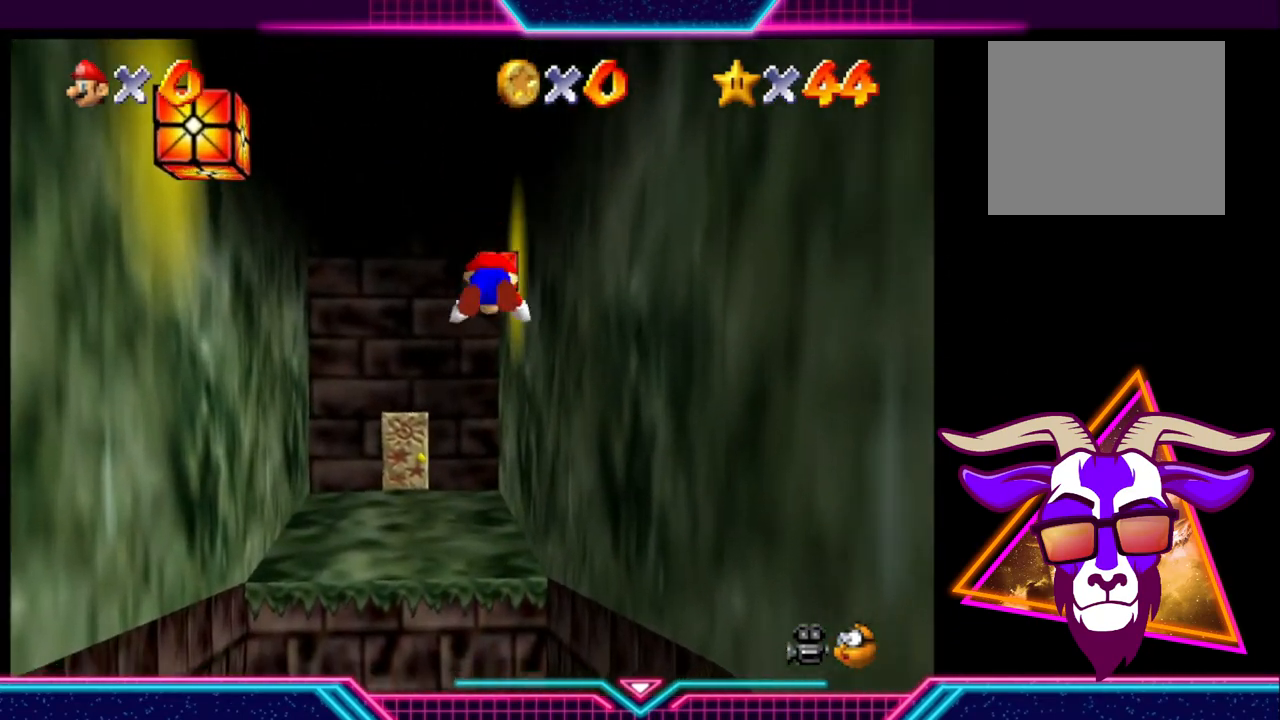
{"buttons": ["A"], "left_stick": "up", "right_stick": "center", "events": [[100, "A", "down"], [367, "A", "up"], [467, "A", "down"]]}
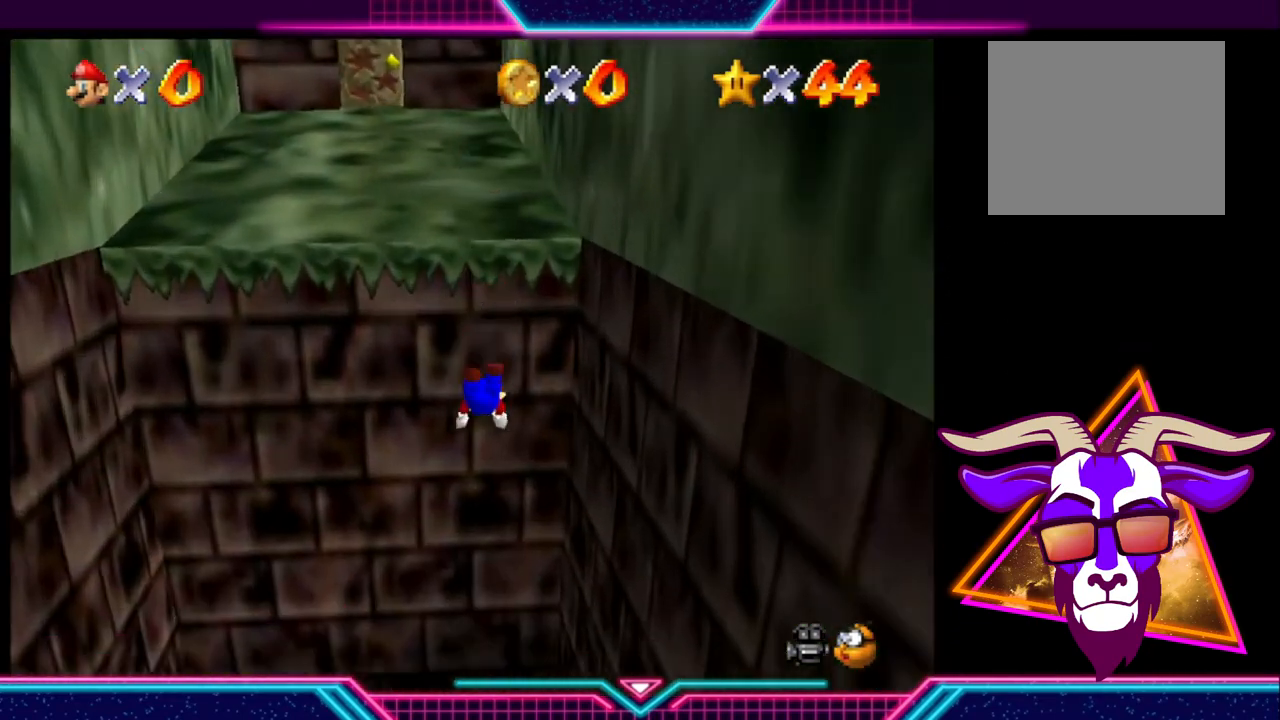
{"buttons": [], "left_stick": "up", "right_stick": "center", "events": [[233, "A", "up"]]}
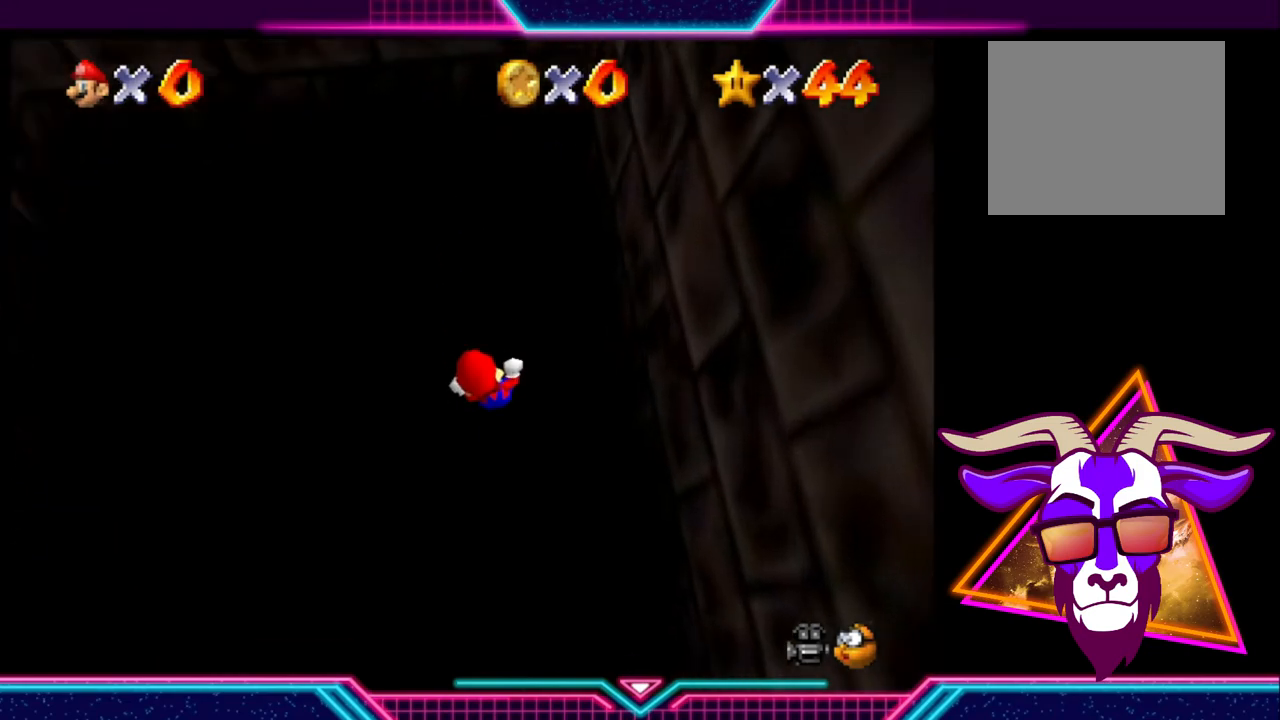
{"buttons": [], "left_stick": "center", "right_stick": "center", "events": [[433, "left_stick", "center"]]}
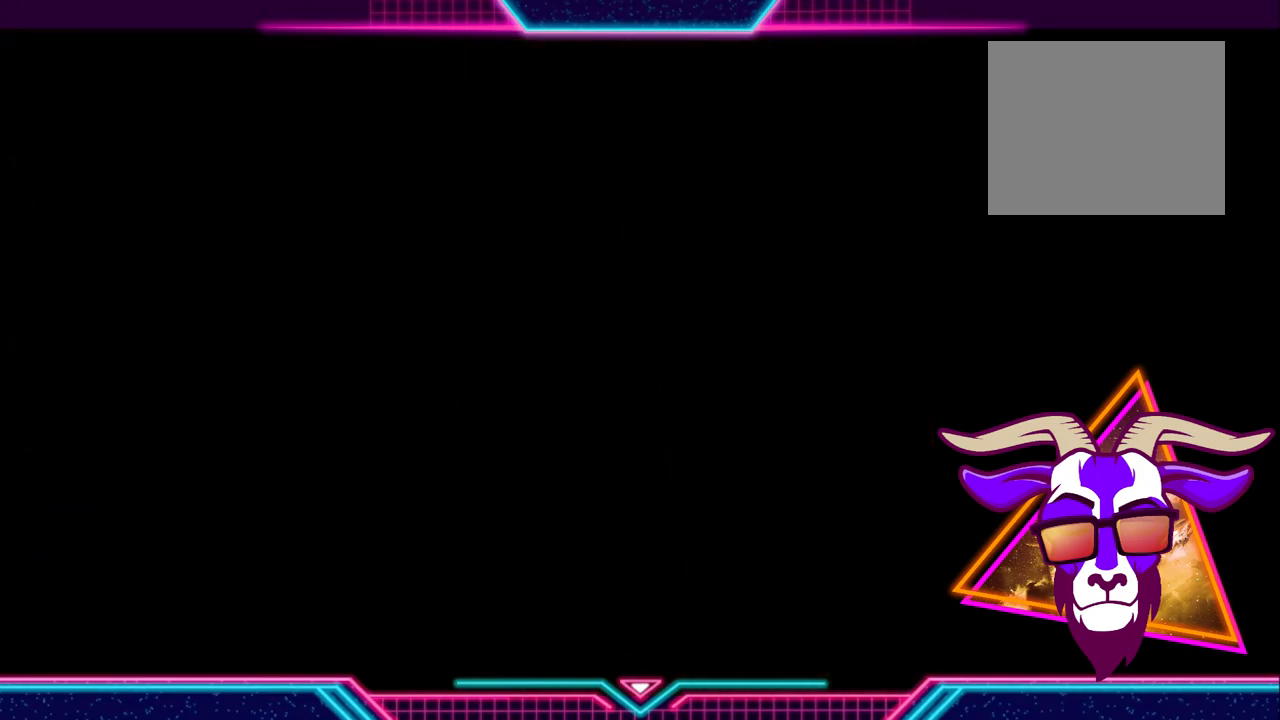
{"buttons": [], "left_stick": "center", "right_stick": "center", "events": []}
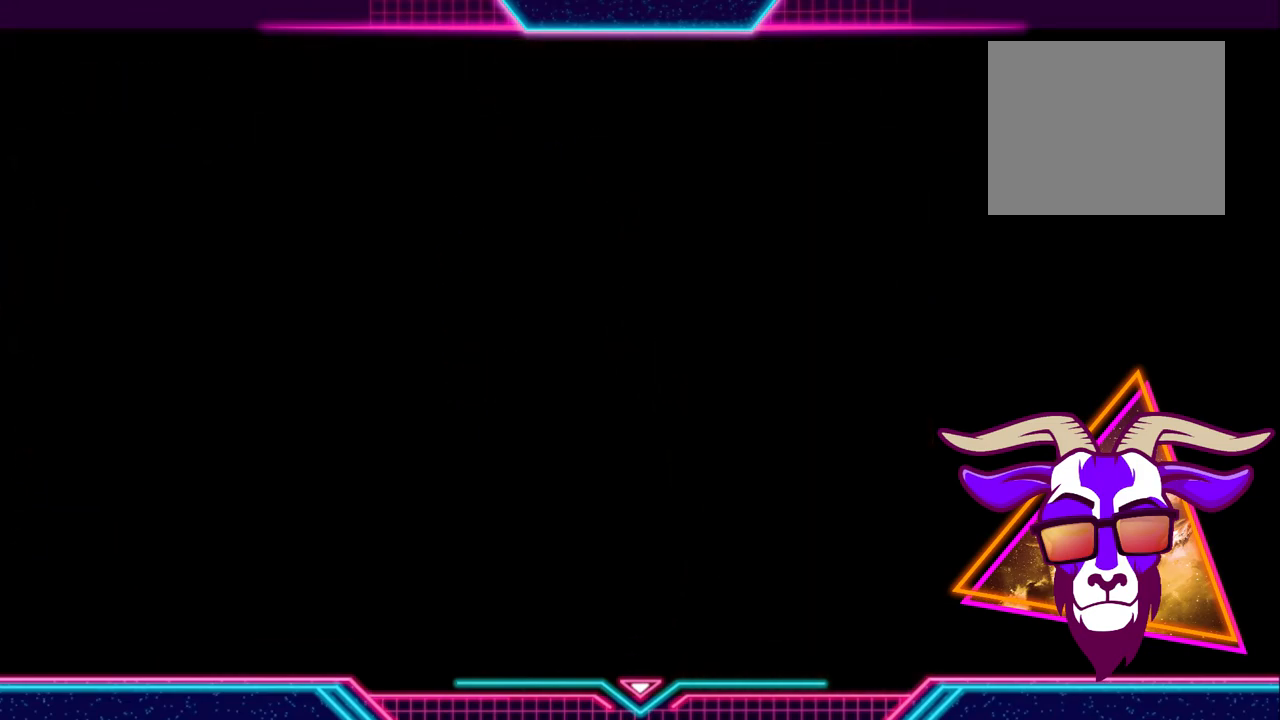
{"buttons": [], "left_stick": "center", "right_stick": "center", "events": []}
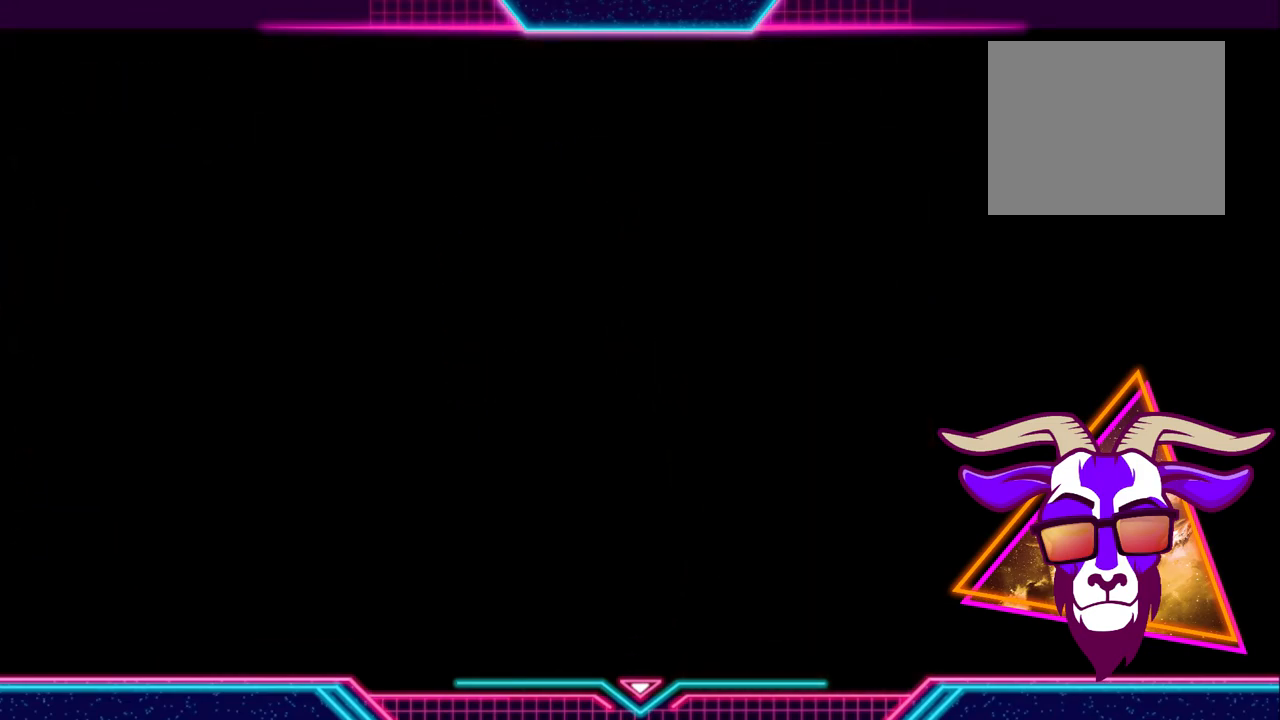
{"buttons": [], "left_stick": "center", "right_stick": "center", "events": []}
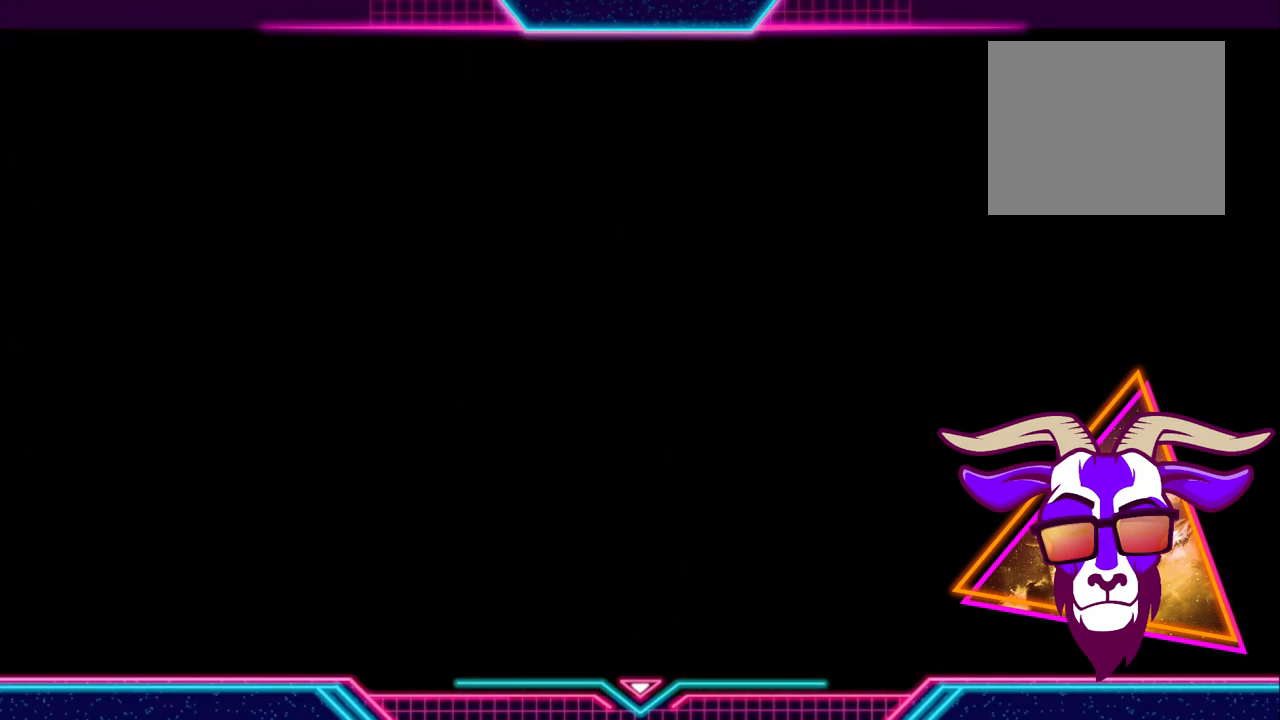
{"buttons": [], "left_stick": "center", "right_stick": "center", "events": []}
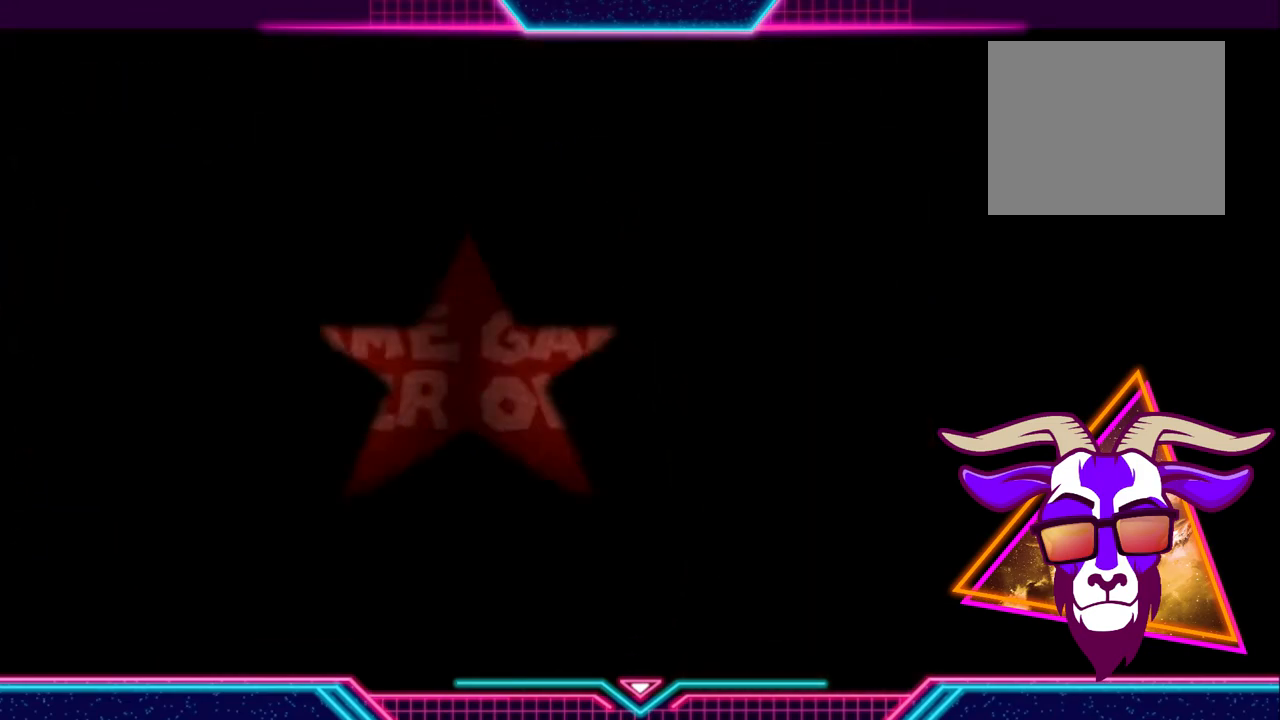
{"buttons": [], "left_stick": "center", "right_stick": "center", "events": [[333, "A", "down"], [500, "A", "up"]]}
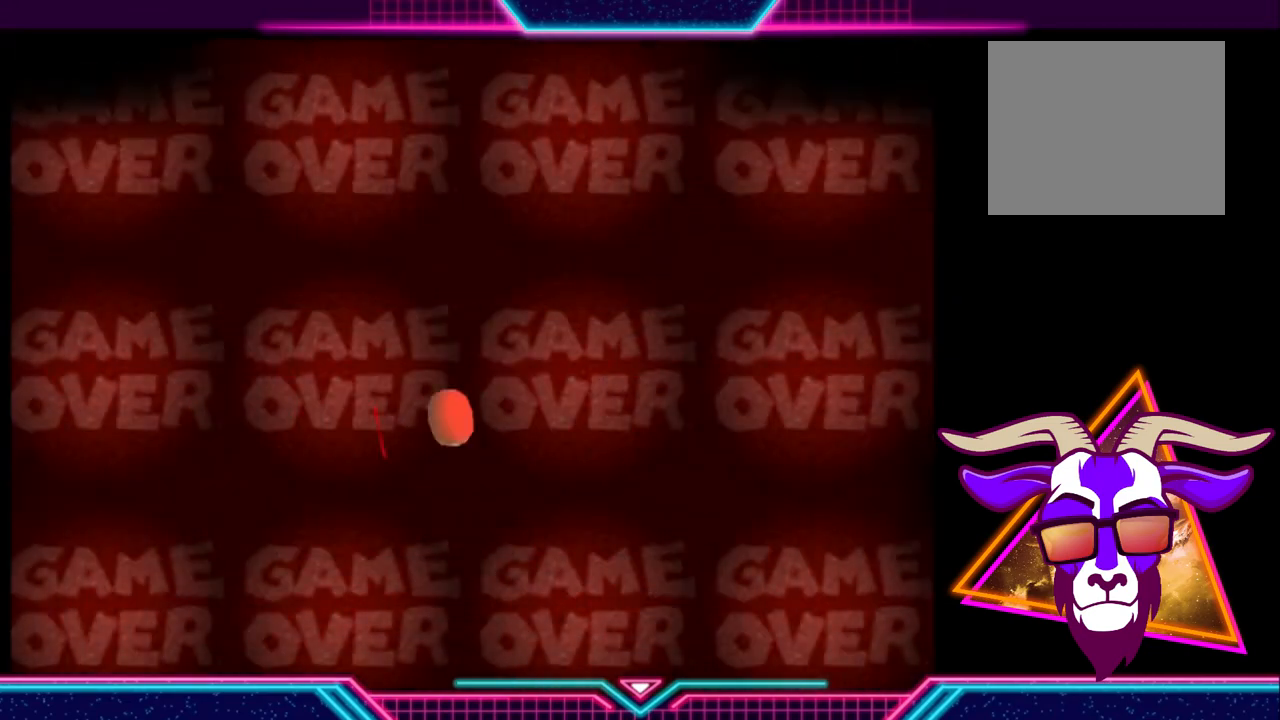
{"buttons": [], "left_stick": "center", "right_stick": "center", "events": [[300, "START", "down"], [467, "START", "up"]]}
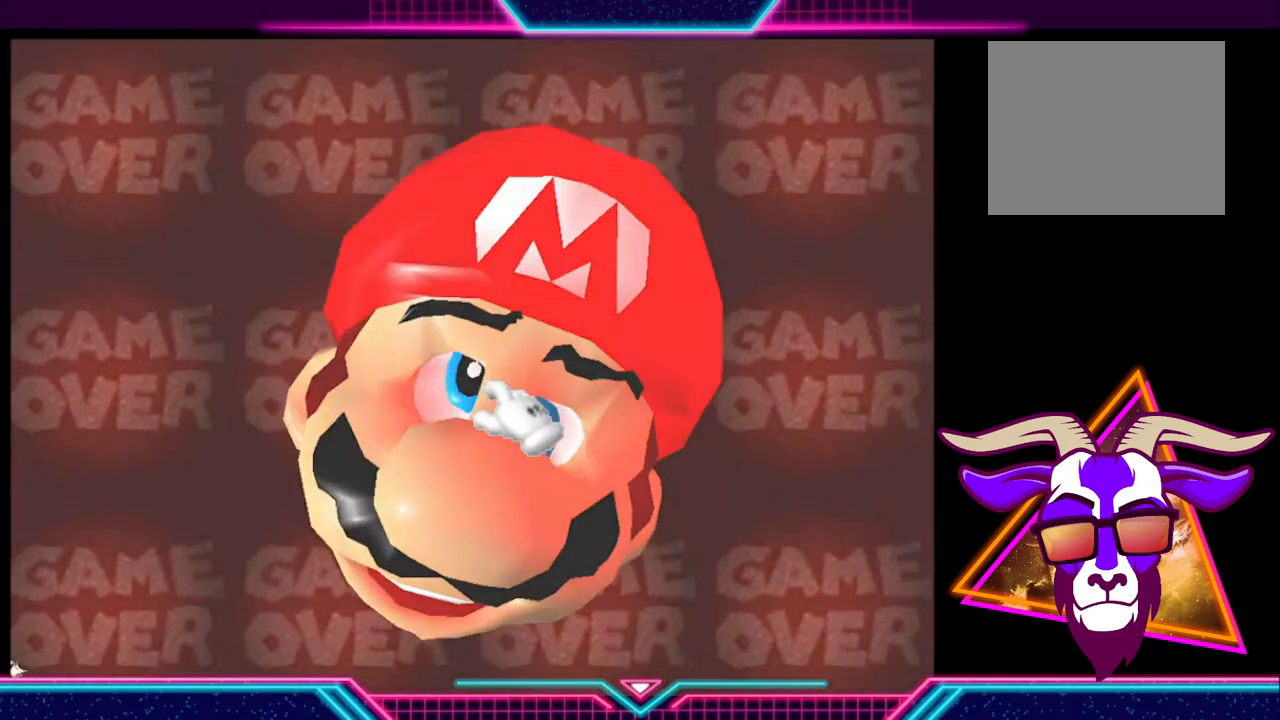
{"buttons": [], "left_stick": "center", "right_stick": "center", "events": []}
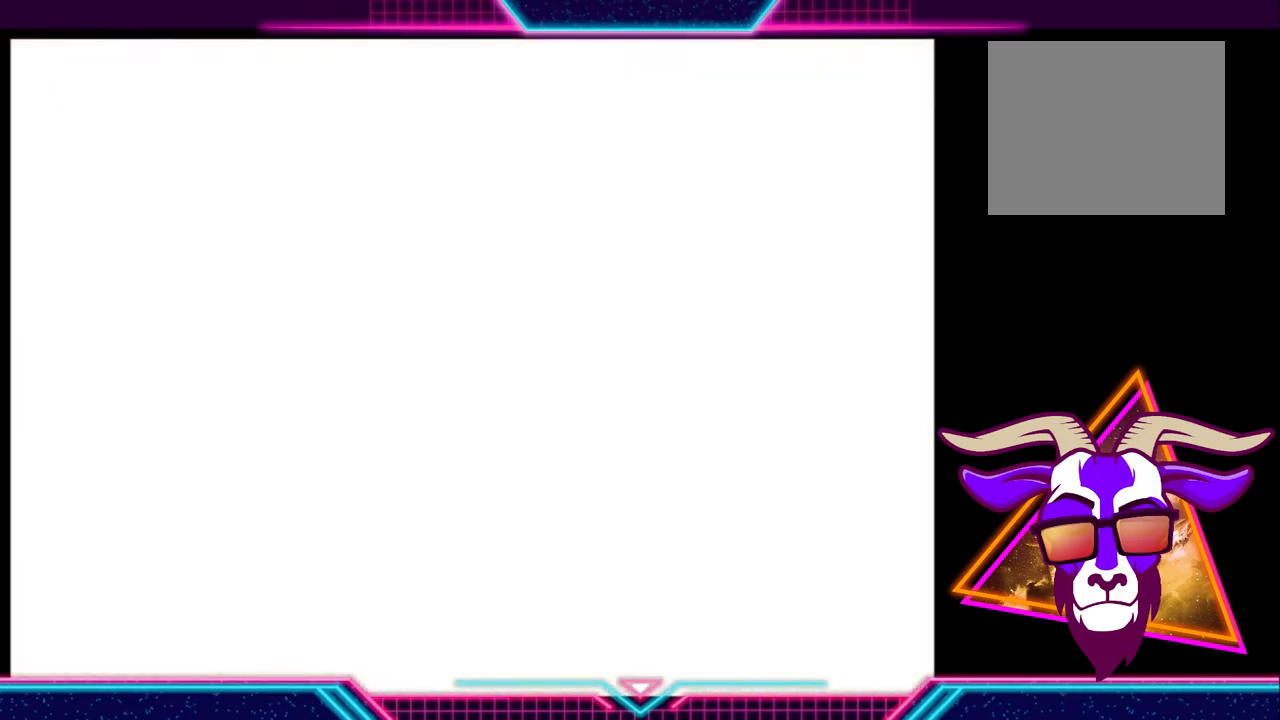
{"buttons": [], "left_stick": "center", "right_stick": "center", "events": []}
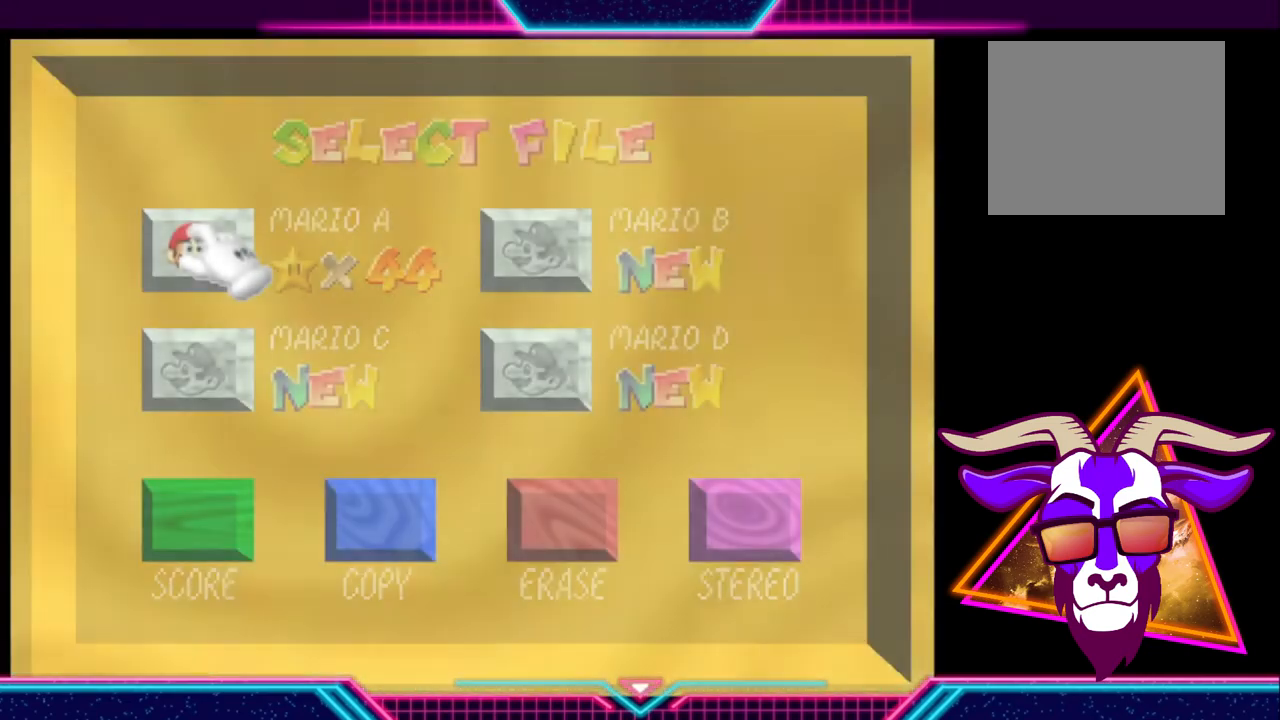
{"buttons": [], "left_stick": "center", "right_stick": "center", "events": [[233, "A", "down"], [400, "A", "up"]]}
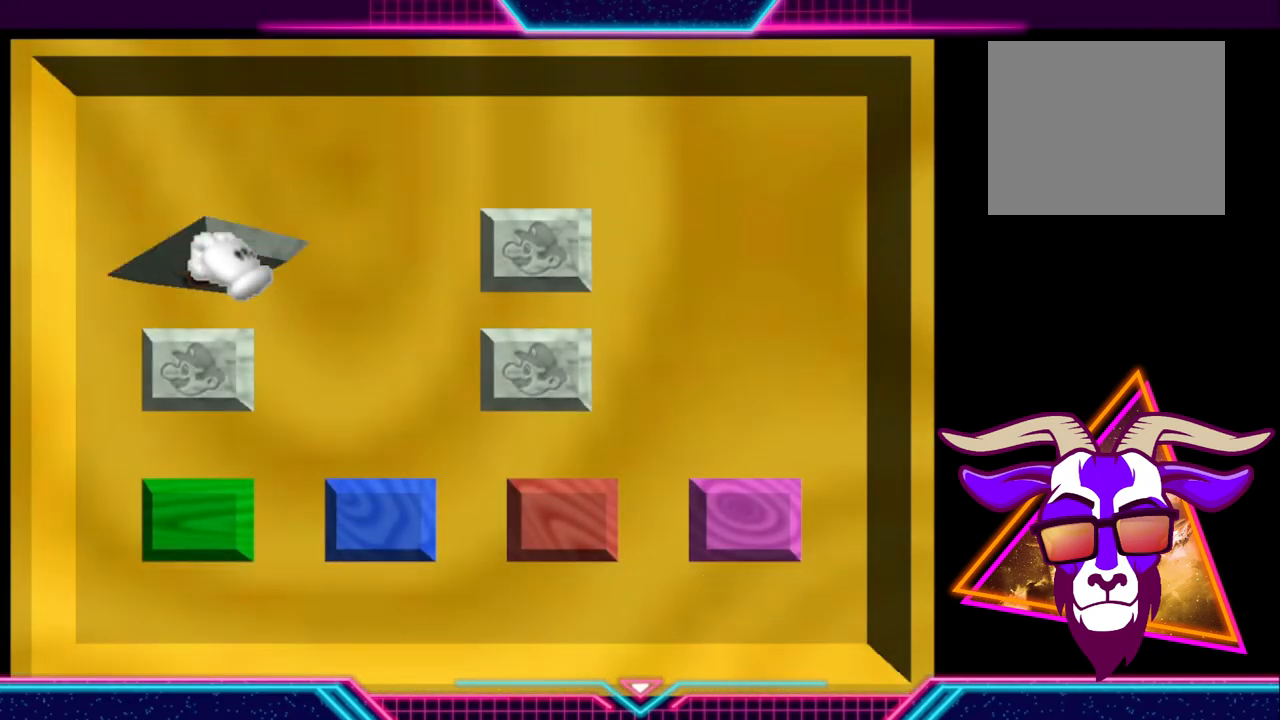
{"buttons": [], "left_stick": "center", "right_stick": "center", "events": []}
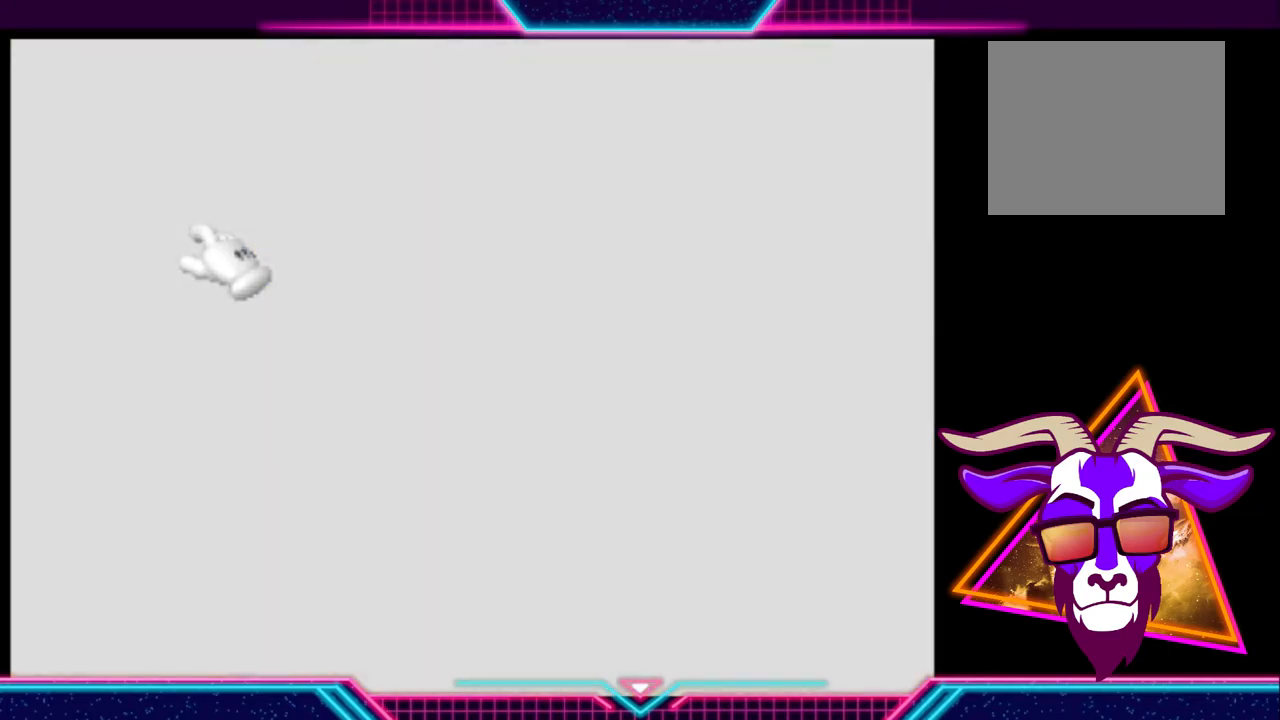
{"buttons": [], "left_stick": "center", "right_stick": "center", "events": []}
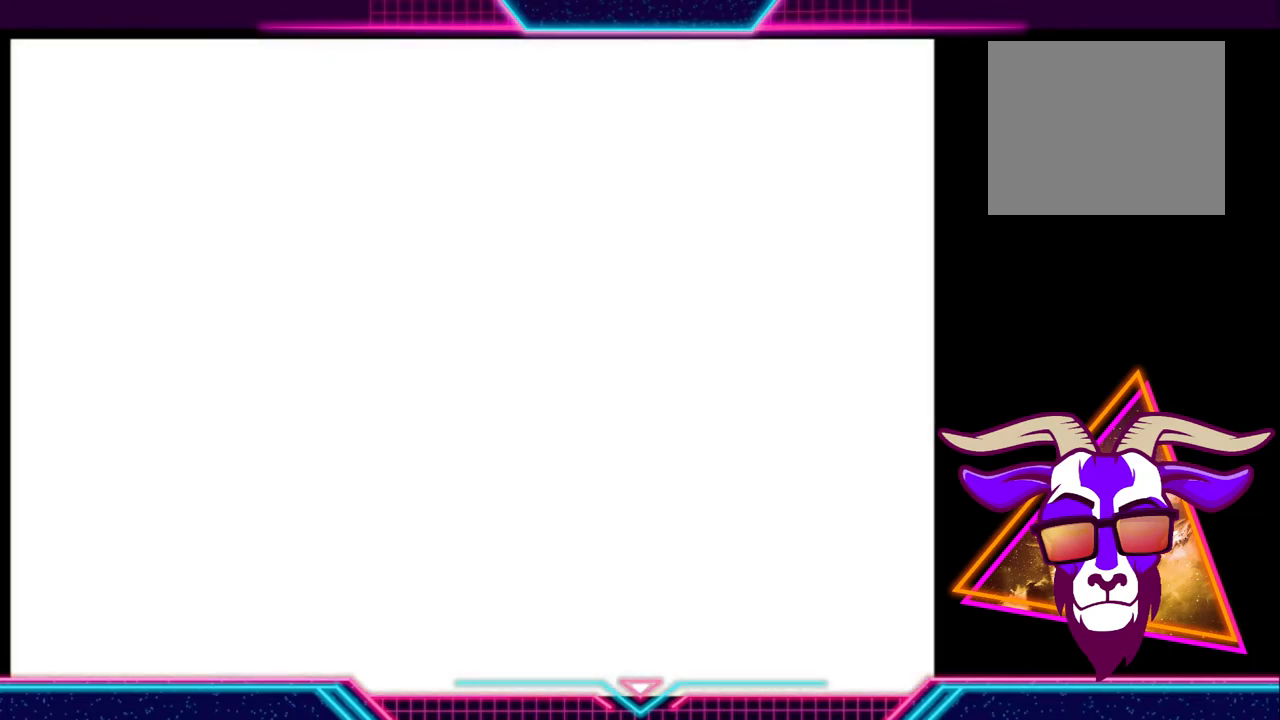
{"buttons": [], "left_stick": "up", "right_stick": "center", "events": [[167, "left_stick", "up"]]}
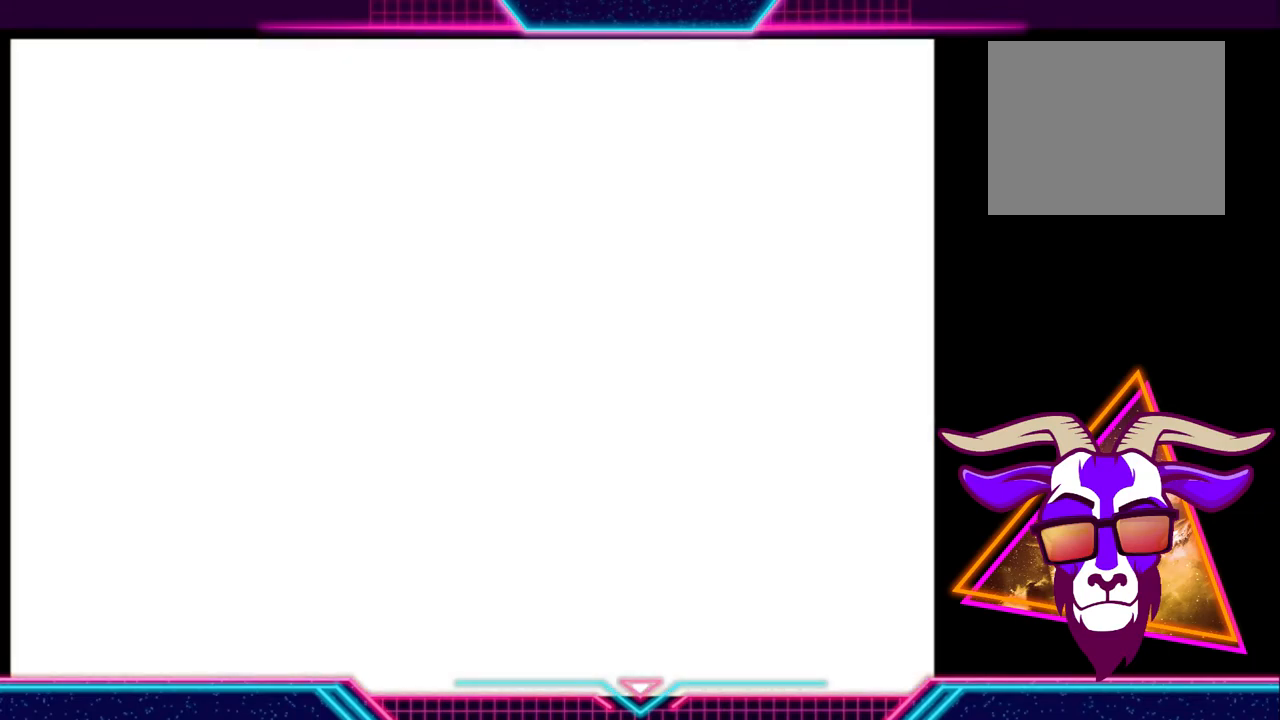
{"buttons": [], "left_stick": "up", "right_stick": "center", "events": []}
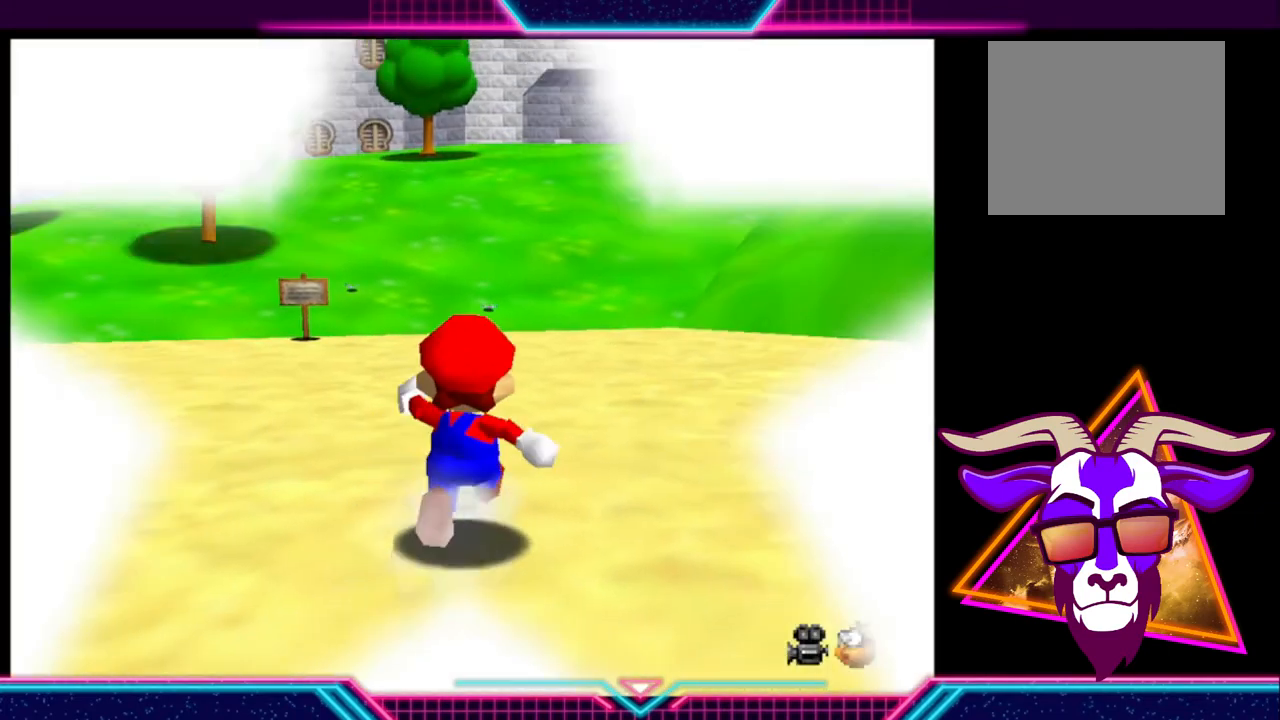
{"buttons": [], "left_stick": "up", "right_stick": "center", "events": [[300, "A", "down"], [433, "A", "up"]]}